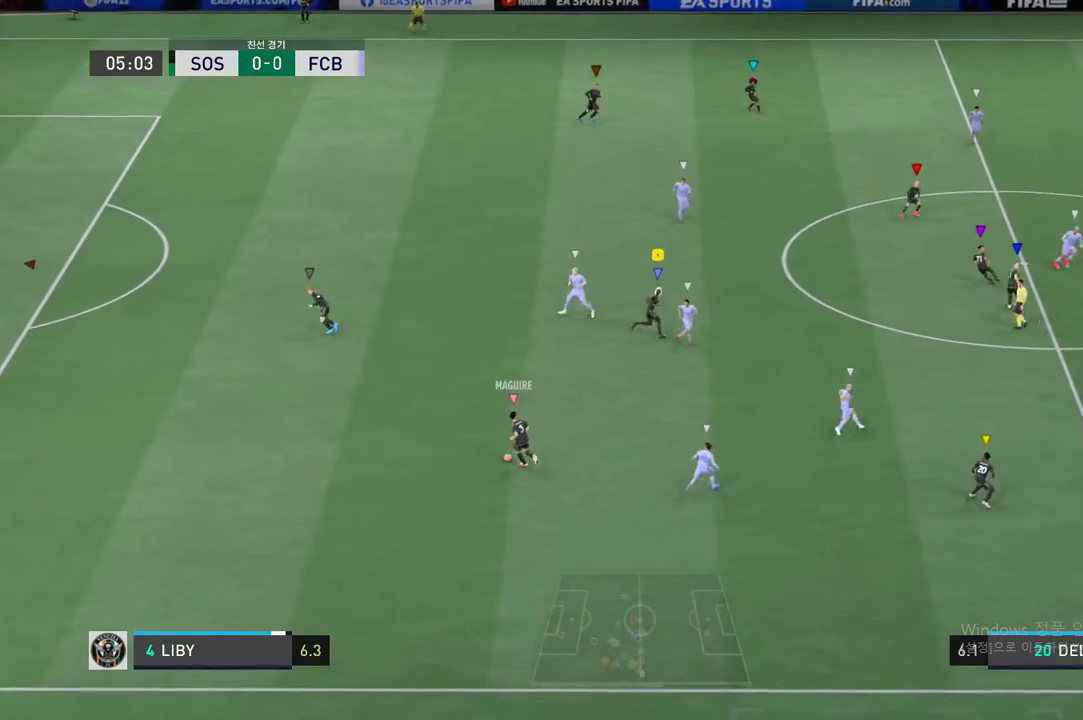
Gameplay with a controller (Xbox layout); each line is a JSON object with the inputs held at the frame after it. "events" lists button and stick changes between this image and that frame as [ms after this image, input, new state], when the widget could be followed in between. Not read: L3 R3 right_stick.
{"buttons": [], "left_stick": "up-left", "events": [[301, "left_stick", "up-left"], [335, "R2", "up"]]}
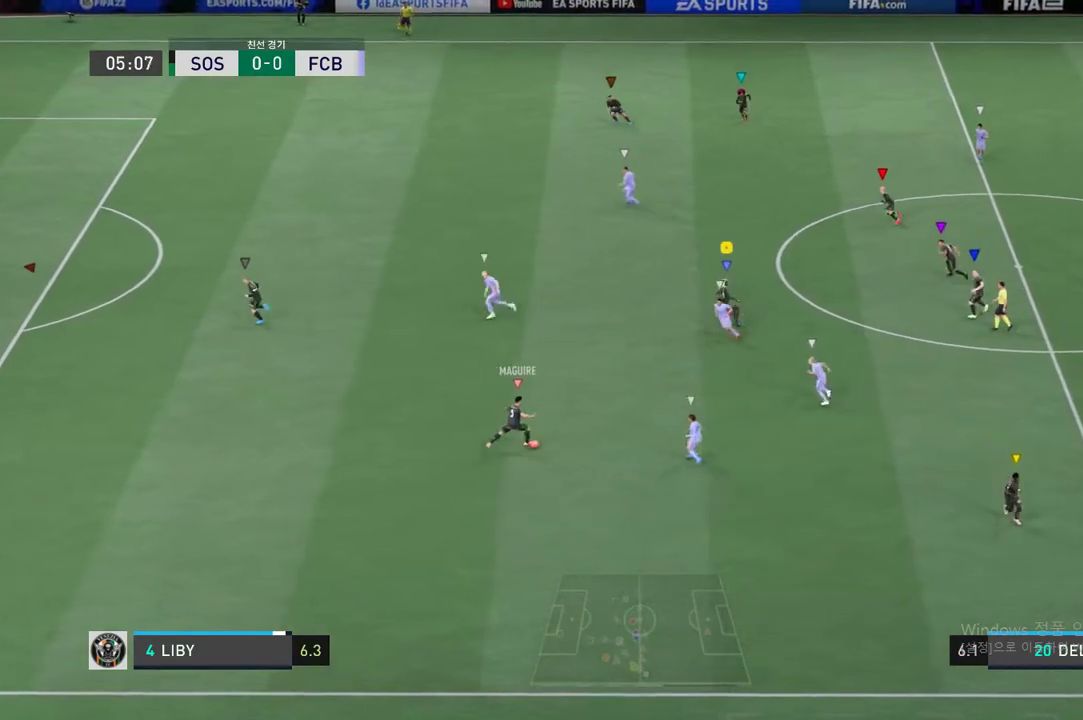
{"buttons": [], "left_stick": "up-left", "events": []}
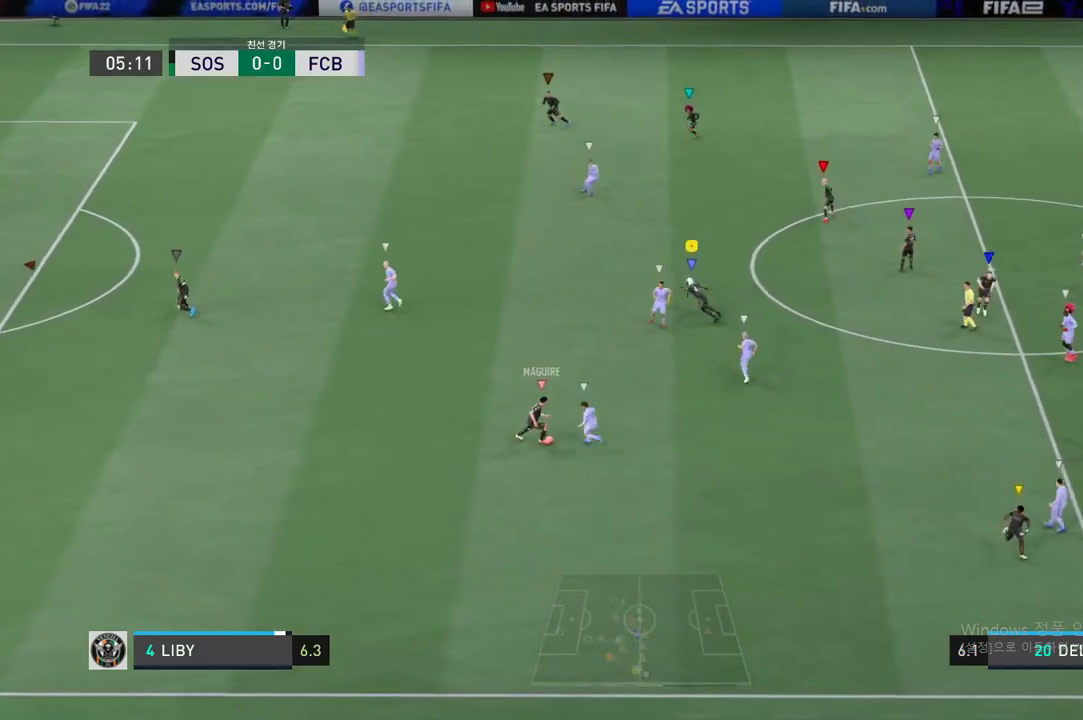
{"buttons": [], "left_stick": "left", "events": [[468, "left_stick", "left"]]}
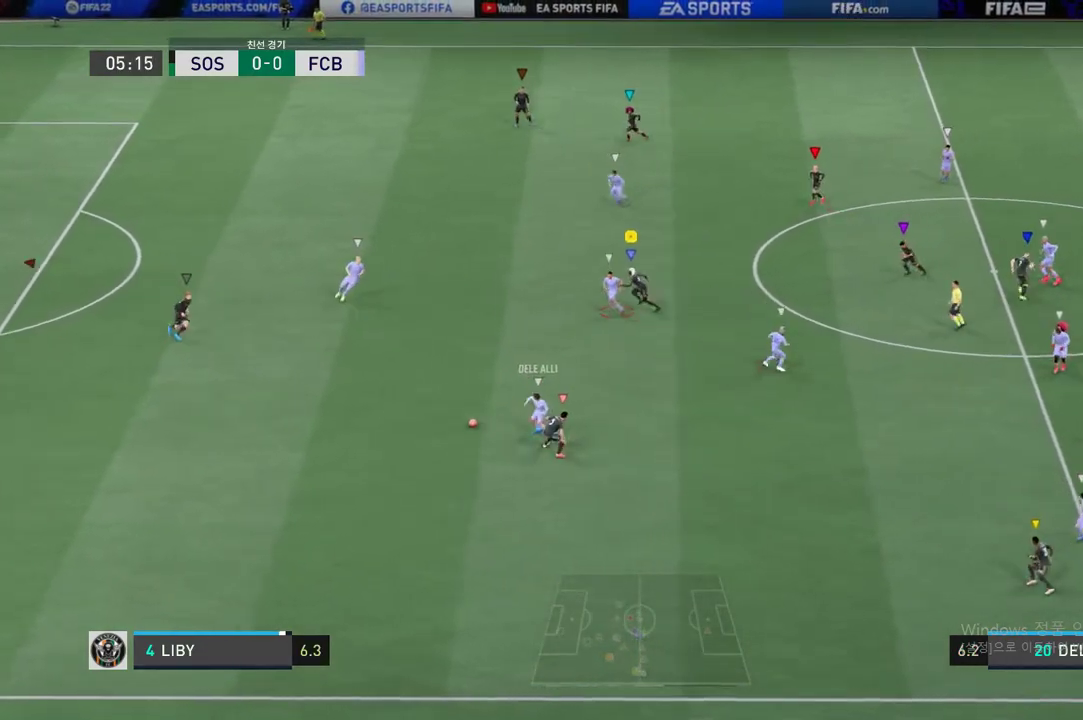
{"buttons": ["R2"], "left_stick": "left", "events": [[234, "R2", "down"]]}
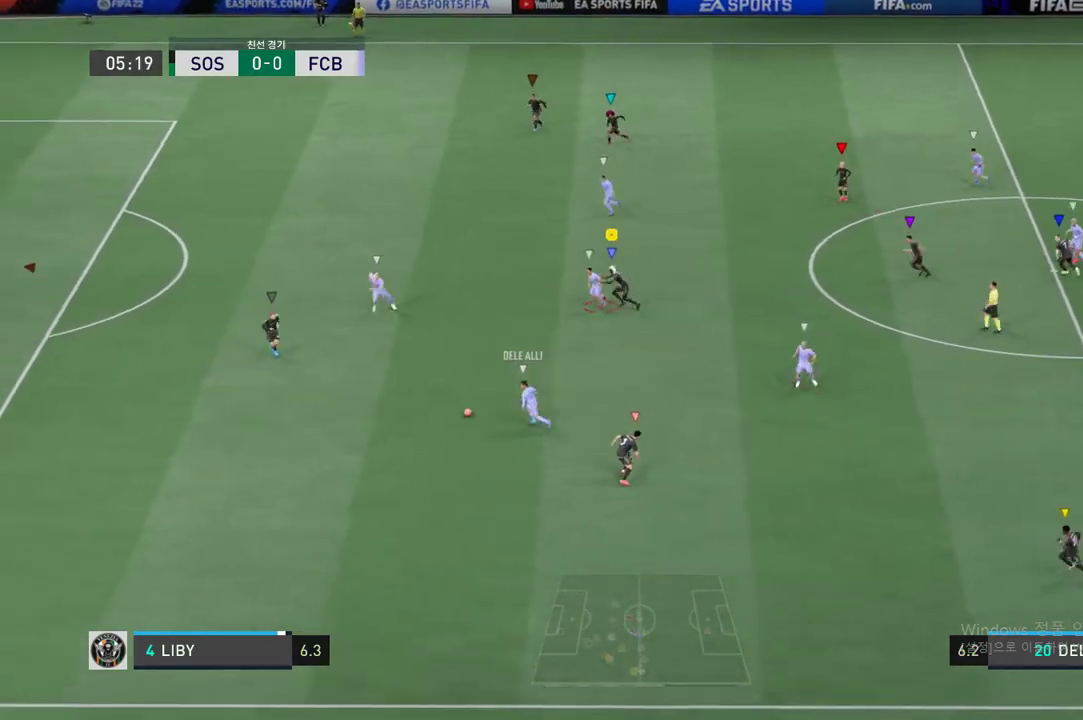
{"buttons": ["R2"], "left_stick": "left", "events": []}
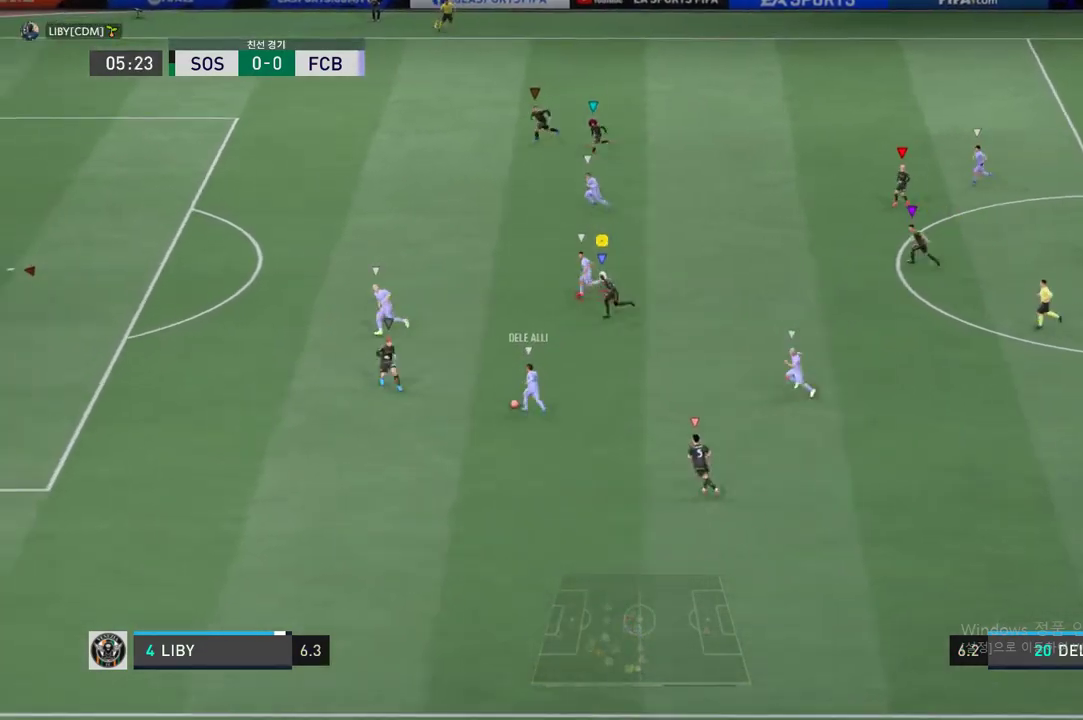
{"buttons": ["R2"], "left_stick": "left", "events": []}
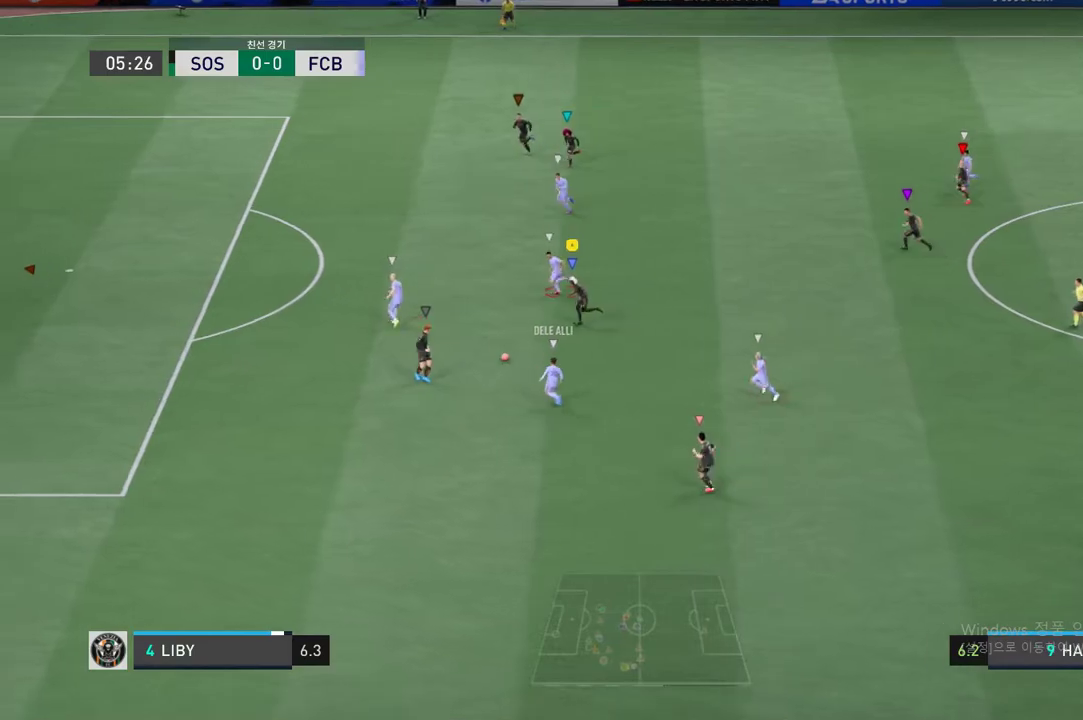
{"buttons": ["R2"], "left_stick": "left", "events": []}
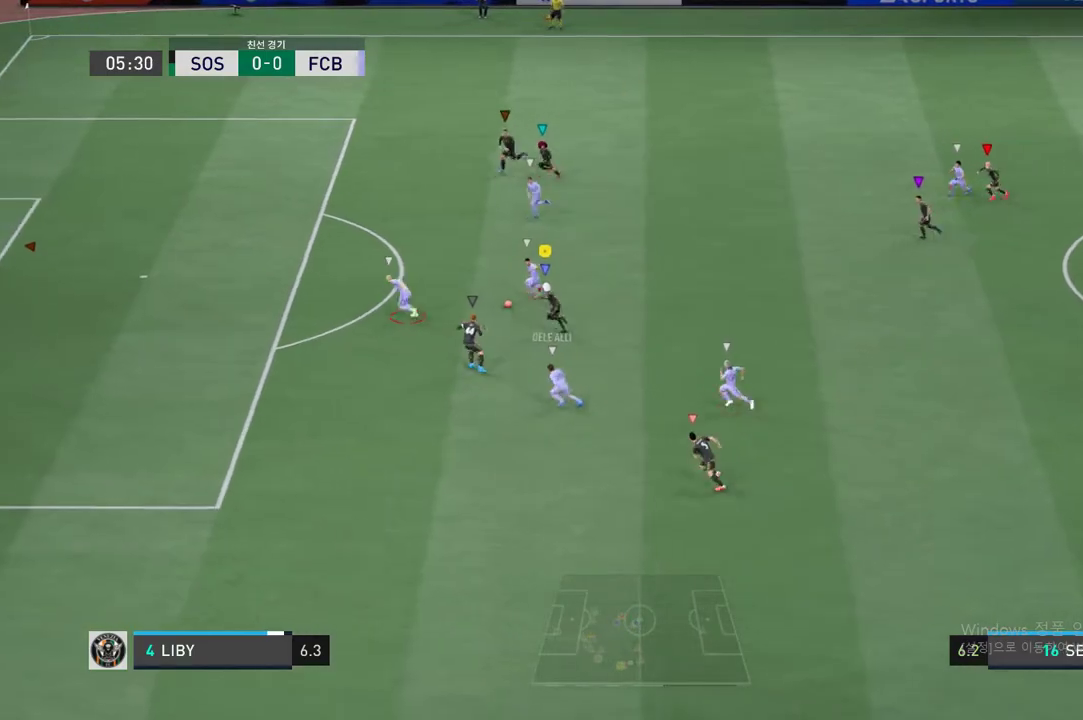
{"buttons": ["R2"], "left_stick": "left", "events": []}
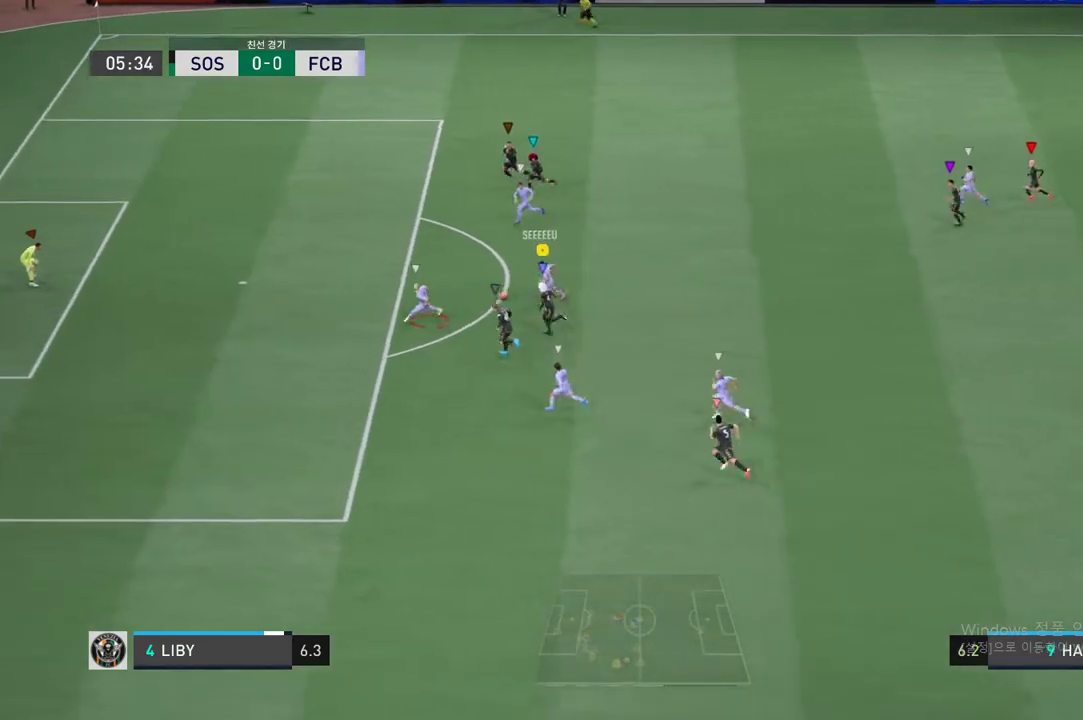
{"buttons": ["R2"], "left_stick": "left", "events": []}
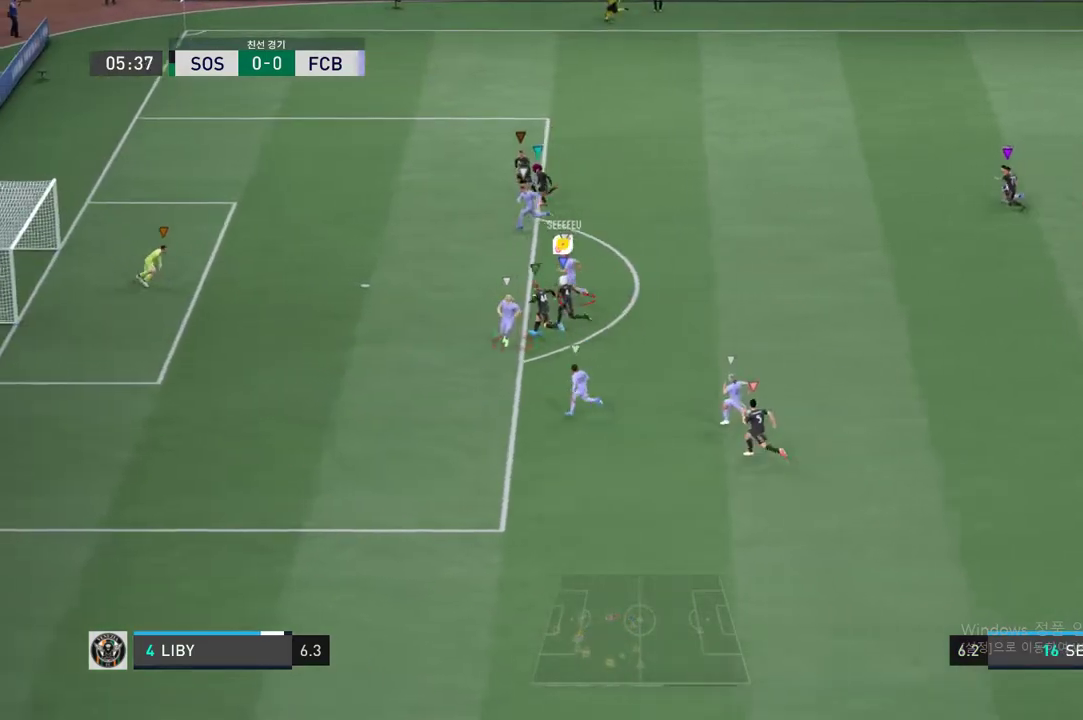
{"buttons": ["R2"], "left_stick": "left", "events": []}
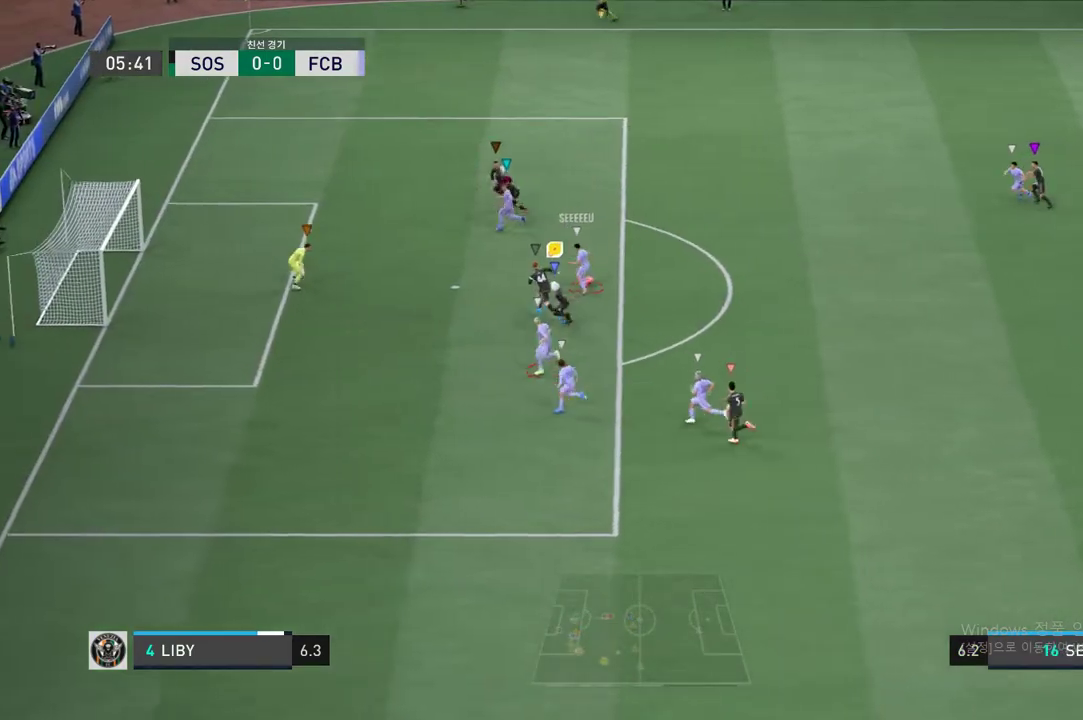
{"buttons": ["R2"], "left_stick": "left", "events": []}
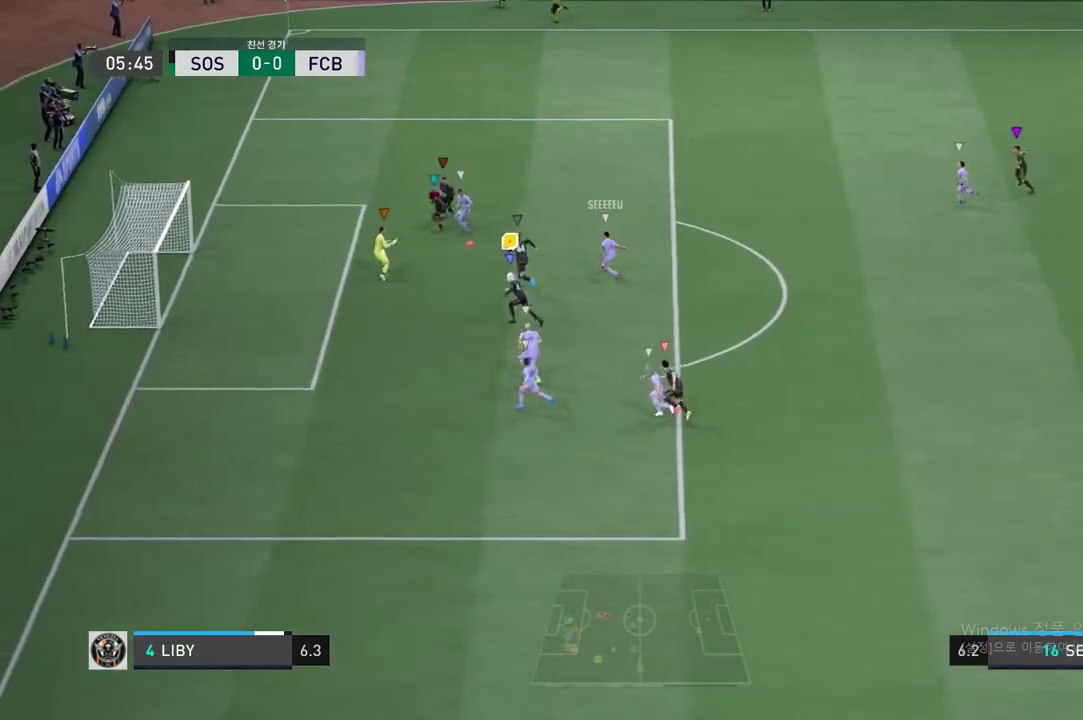
{"buttons": [], "left_stick": "center", "events": [[334, "R2", "up"], [334, "left_stick", "center"]]}
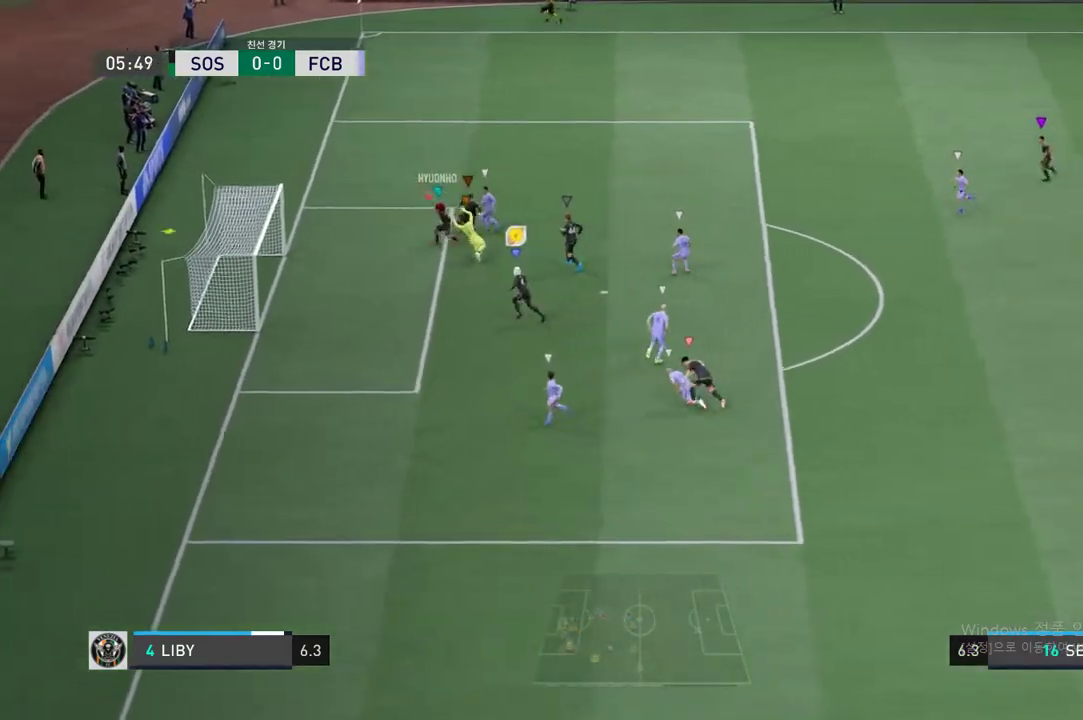
{"buttons": [], "left_stick": "up", "events": [[134, "left_stick", "up"]]}
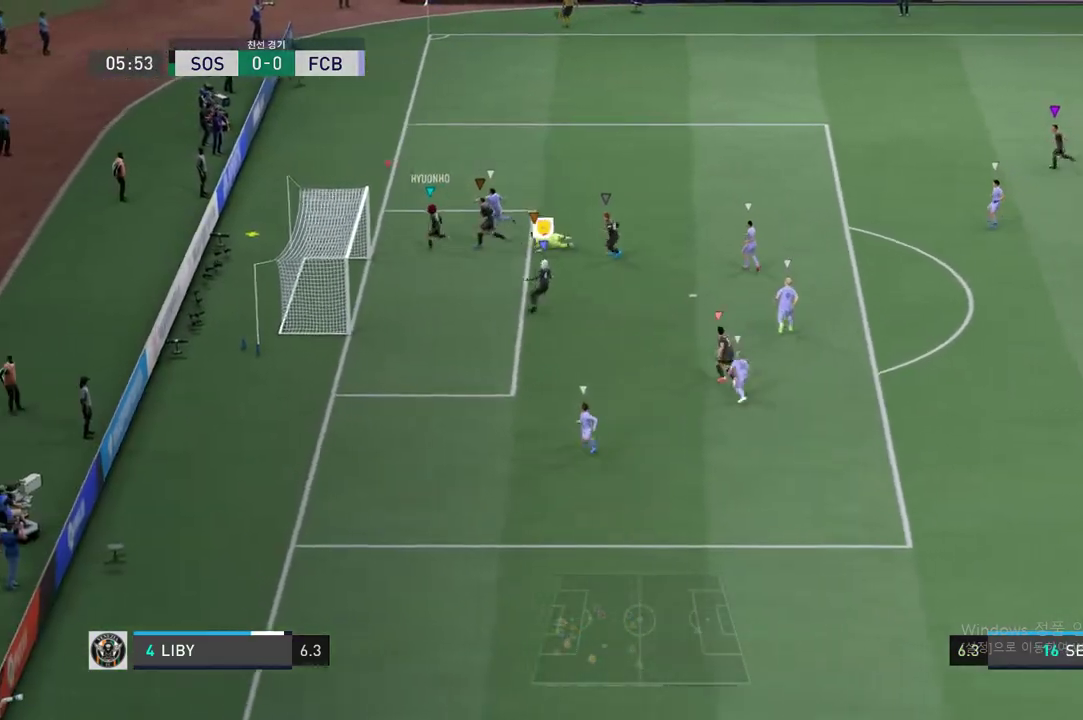
{"buttons": [], "left_stick": "up", "events": []}
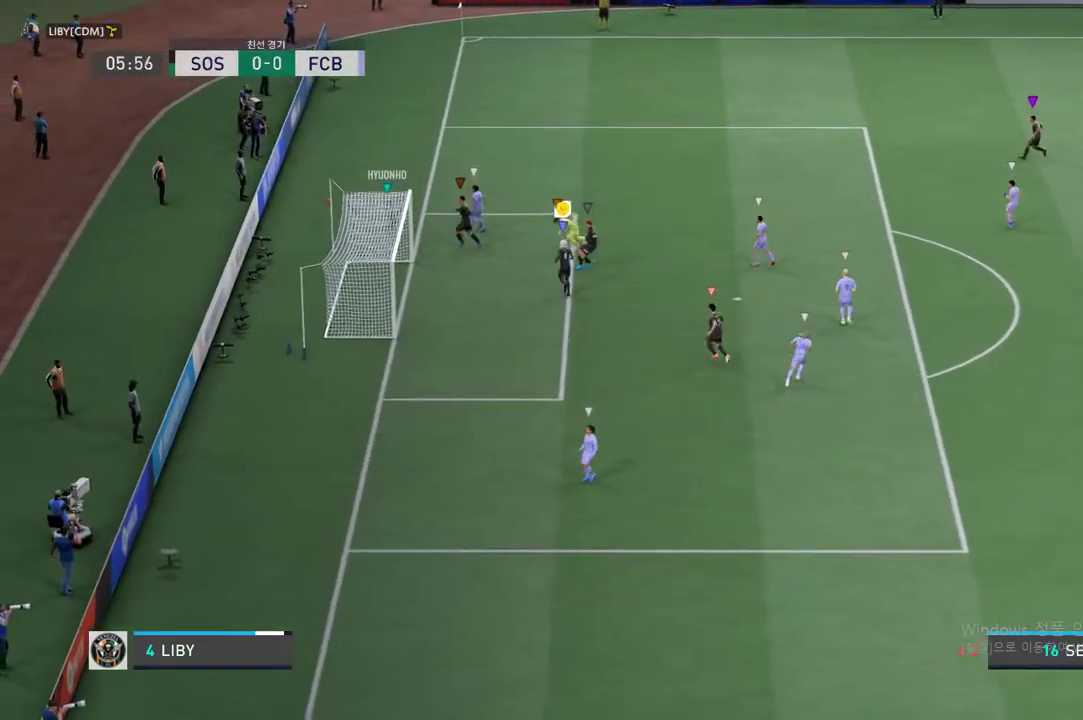
{"buttons": [], "left_stick": "center"}
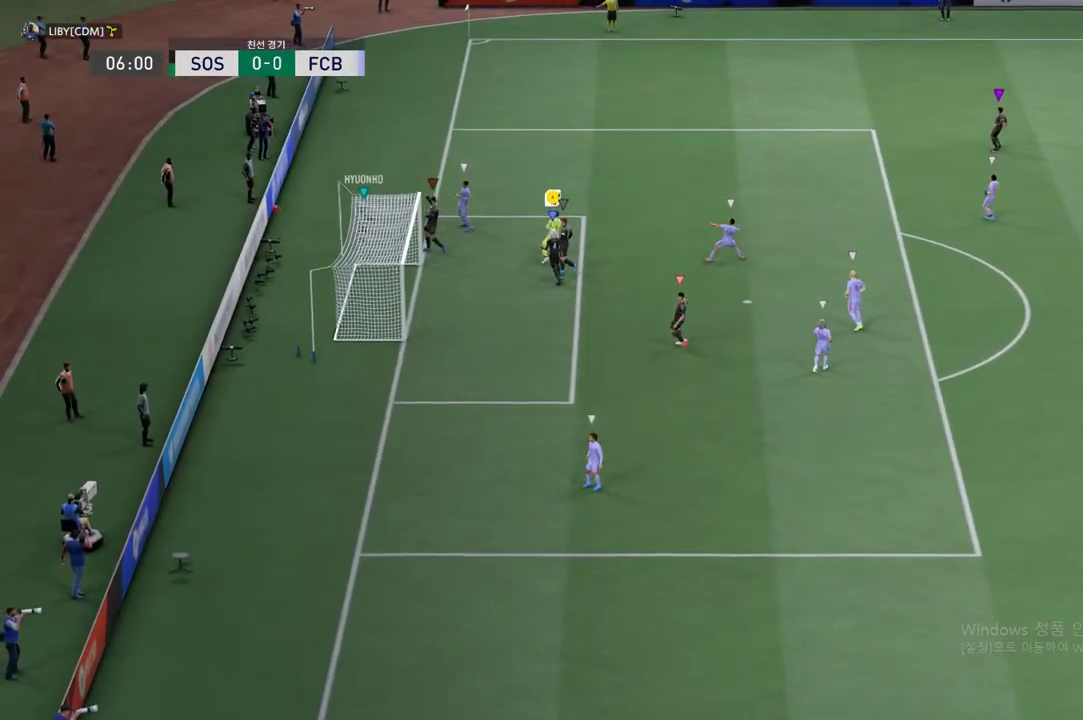
{"buttons": [], "left_stick": "center", "events": []}
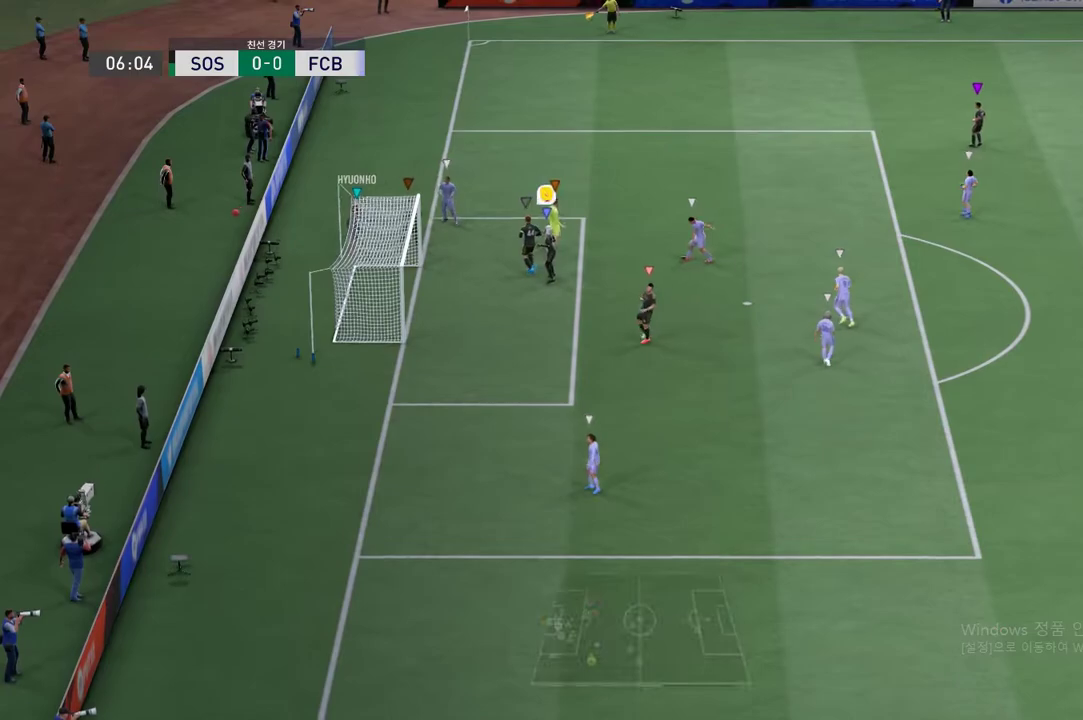
{"buttons": [], "left_stick": "center", "events": [[268, "A", "down"], [418, "A", "up"]]}
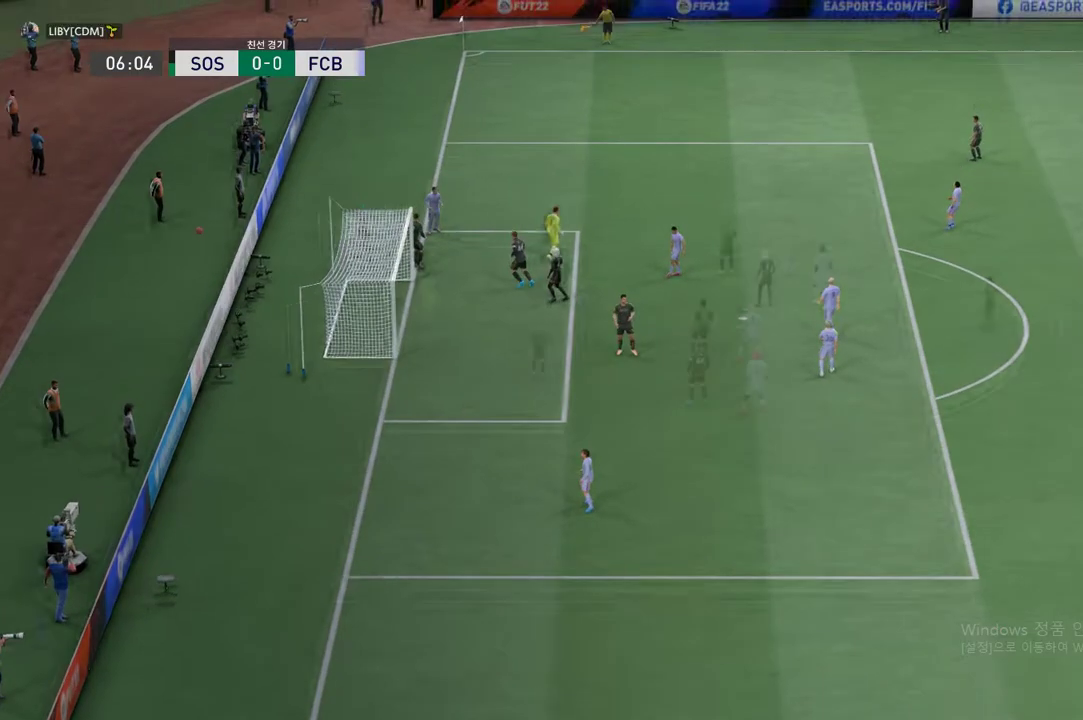
{"buttons": [], "left_stick": "down", "events": [[351, "left_stick", "down"]]}
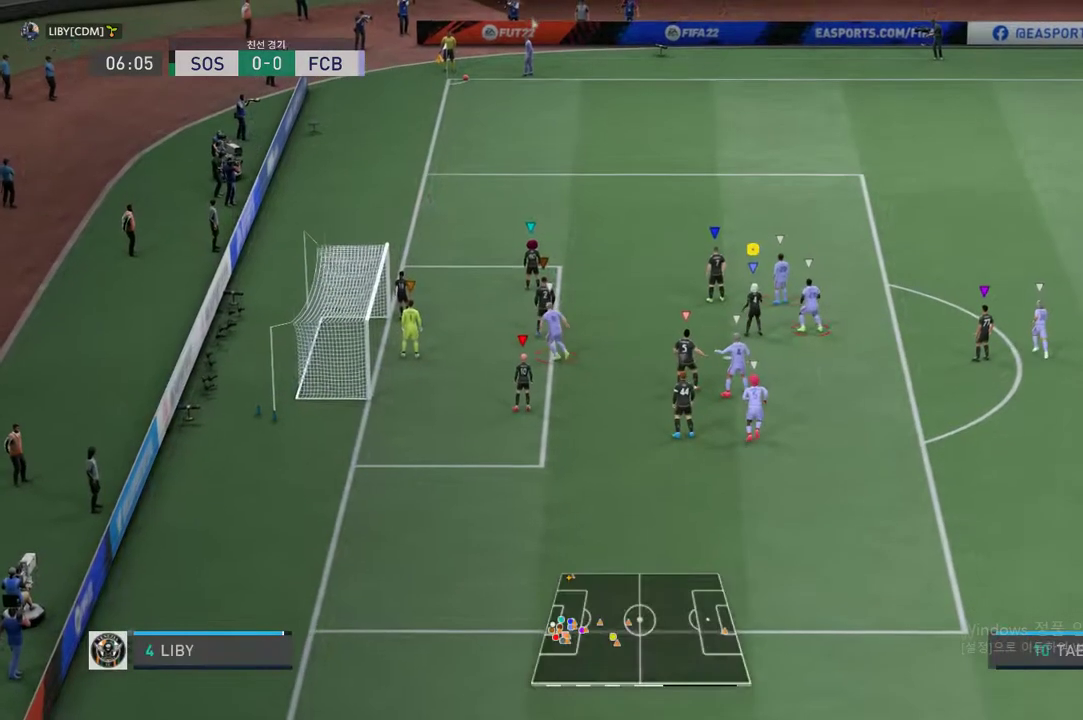
{"buttons": [], "left_stick": "center", "events": [[184, "left_stick", "center"]]}
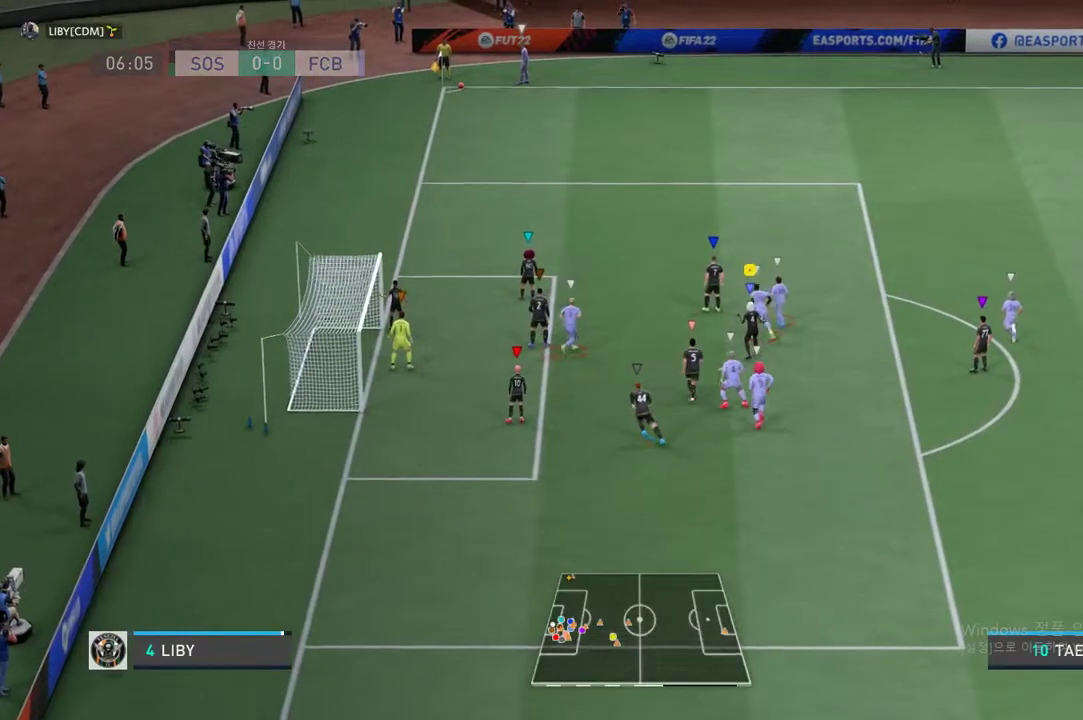
{"buttons": [], "left_stick": "center", "events": []}
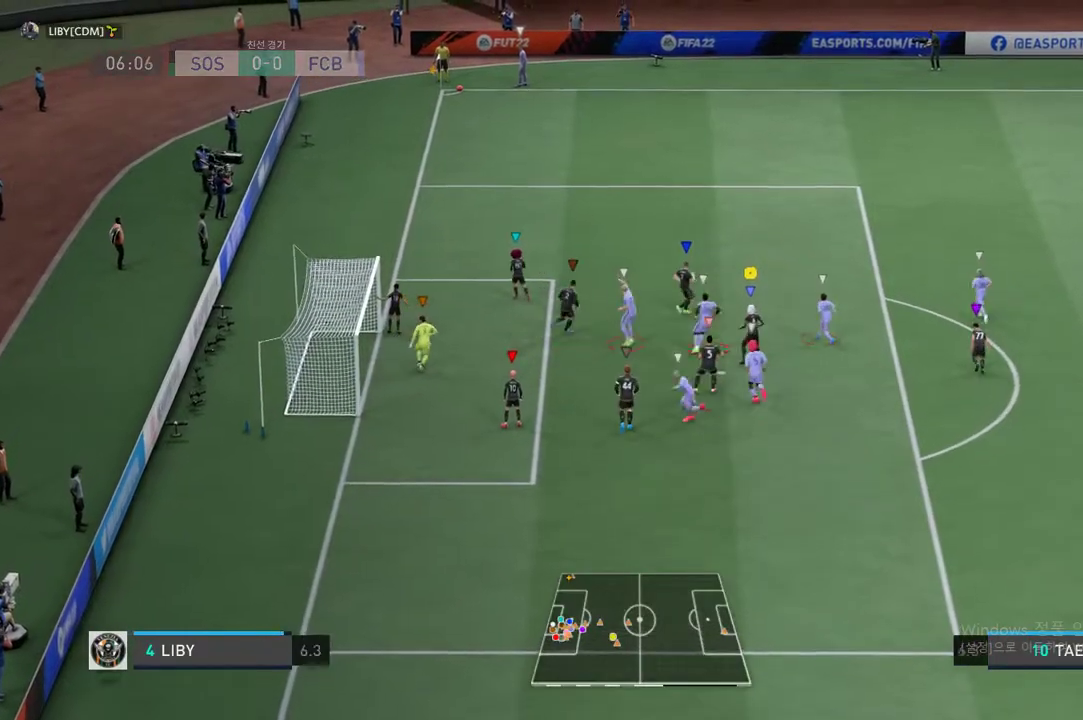
{"buttons": [], "left_stick": "center", "events": [[101, "left_stick", "up-right"], [502, "left_stick", "center"]]}
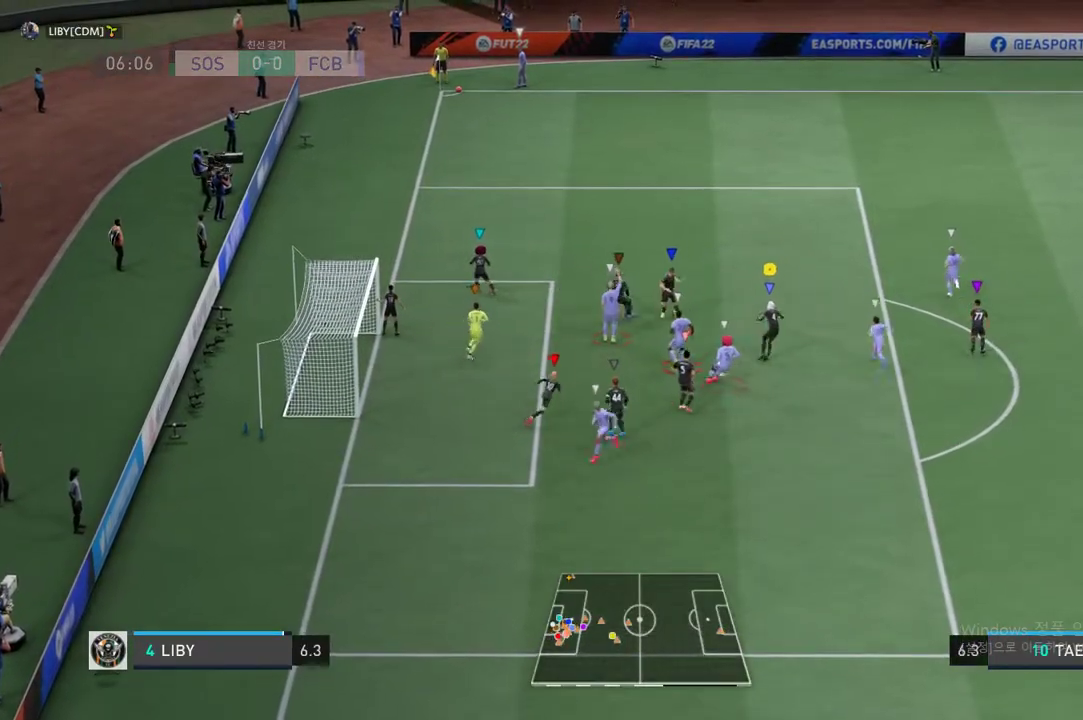
{"buttons": [], "left_stick": "center", "events": []}
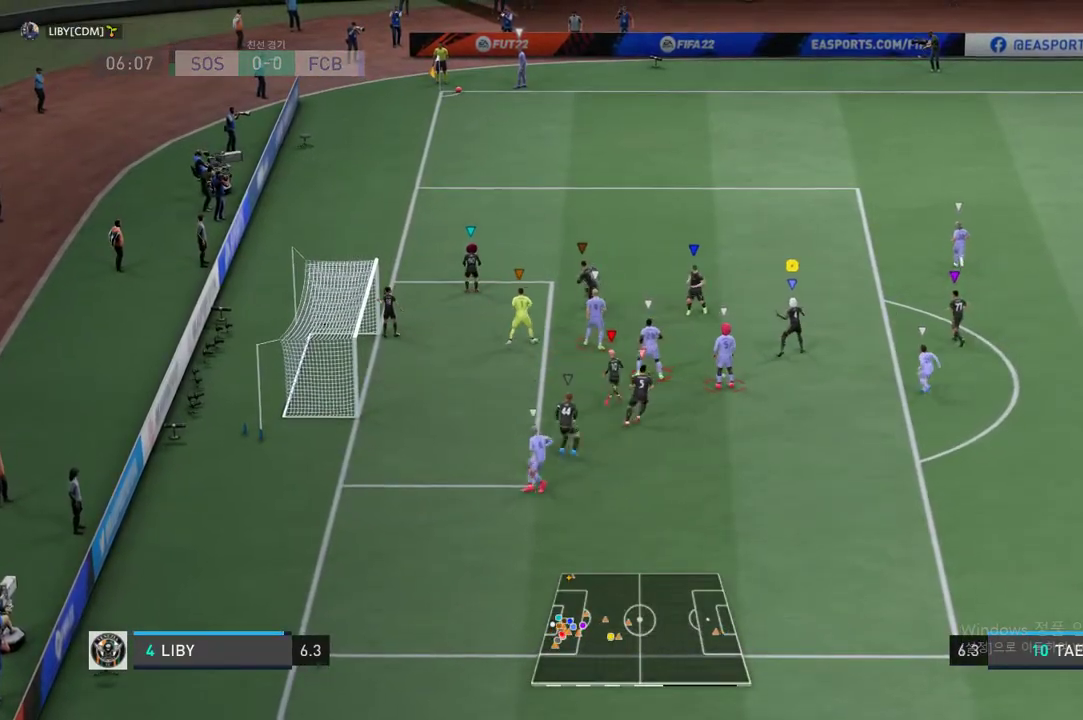
{"buttons": [], "left_stick": "center", "events": [[201, "left_stick", "up-left"], [418, "left_stick", "center"]]}
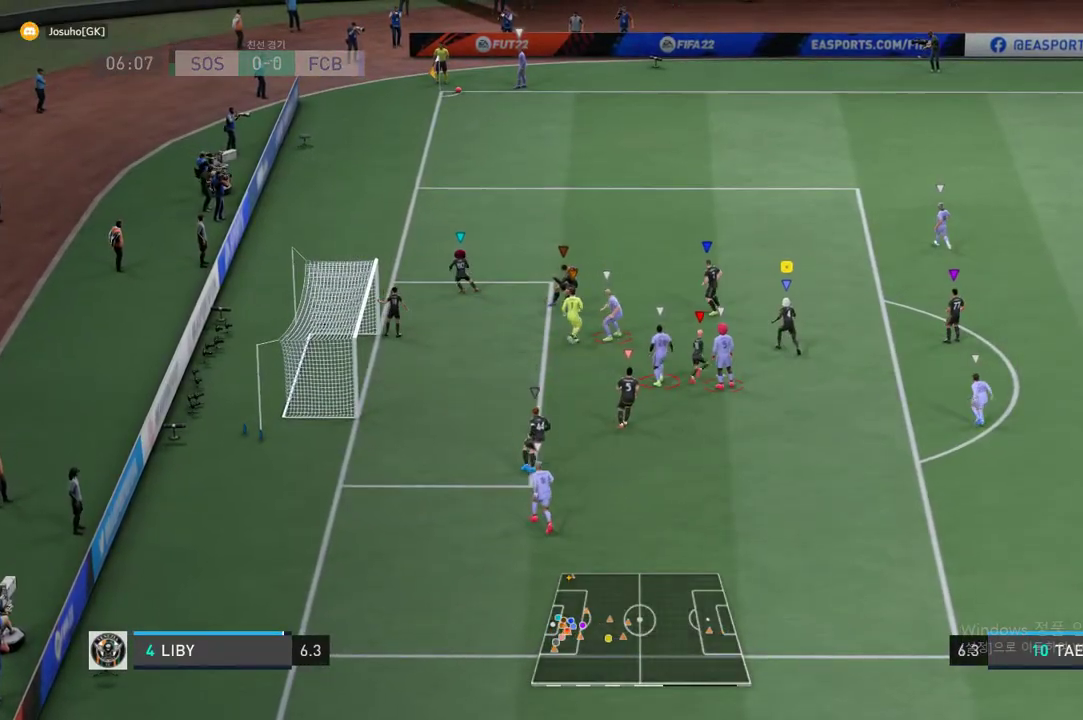
{"buttons": [], "left_stick": "up", "events": [[234, "left_stick", "up-left"], [401, "left_stick", "up"]]}
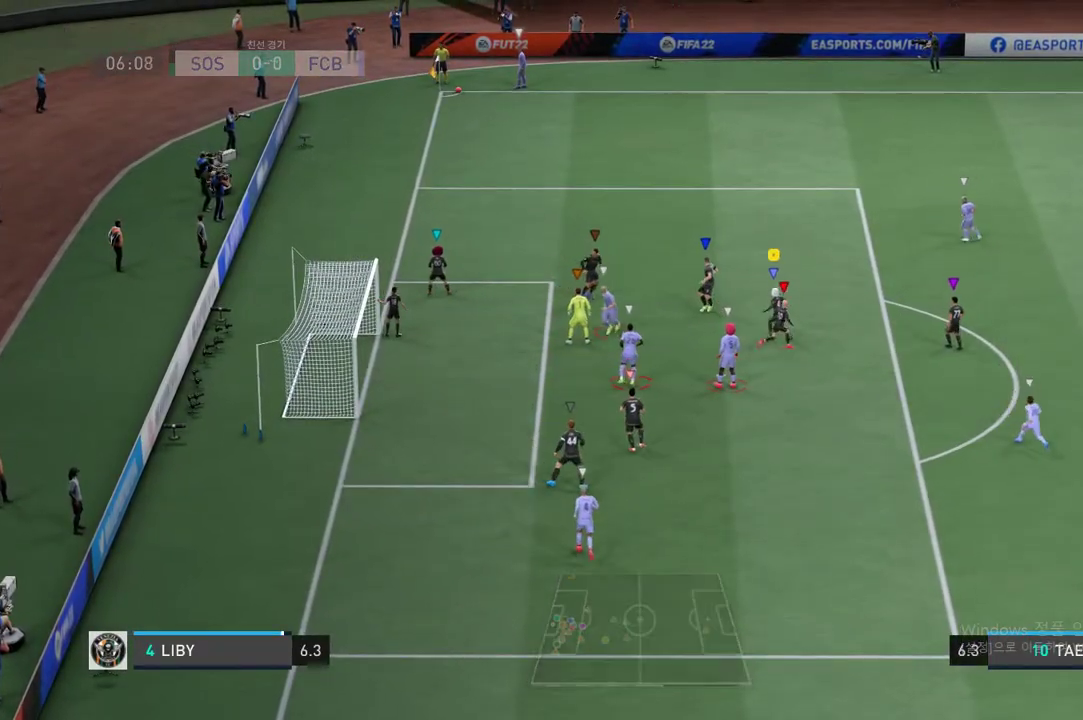
{"buttons": [], "left_stick": "up-right", "events": [[101, "left_stick", "center"], [301, "left_stick", "up-right"]]}
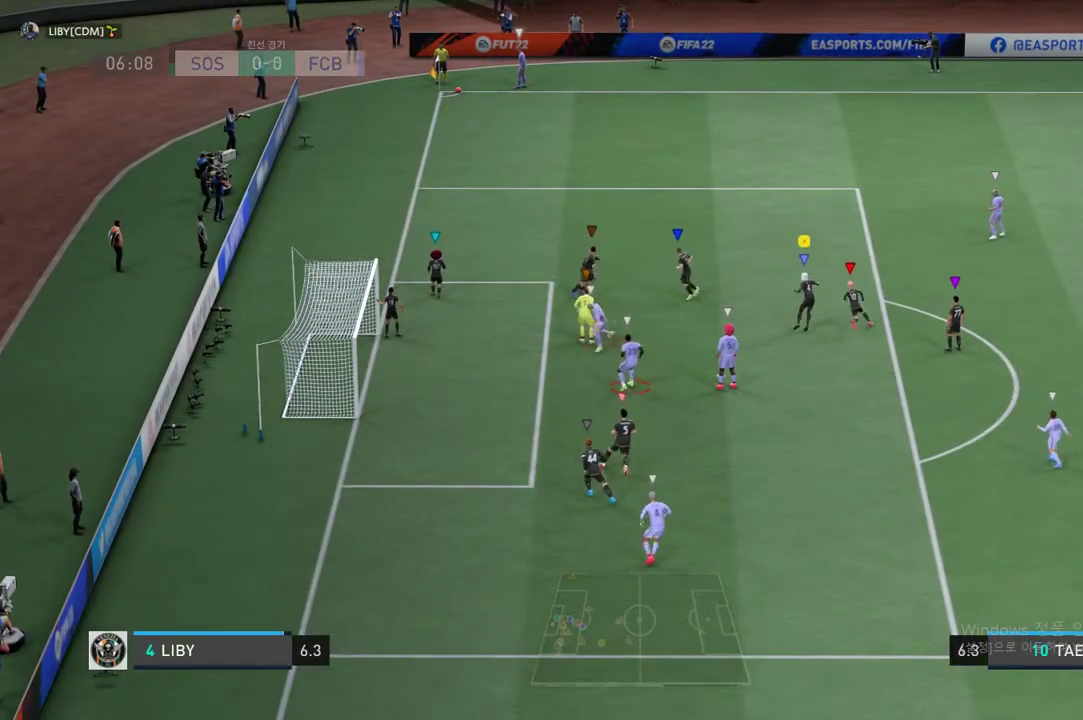
{"buttons": [], "left_stick": "up-left", "events": [[451, "left_stick", "up-left"]]}
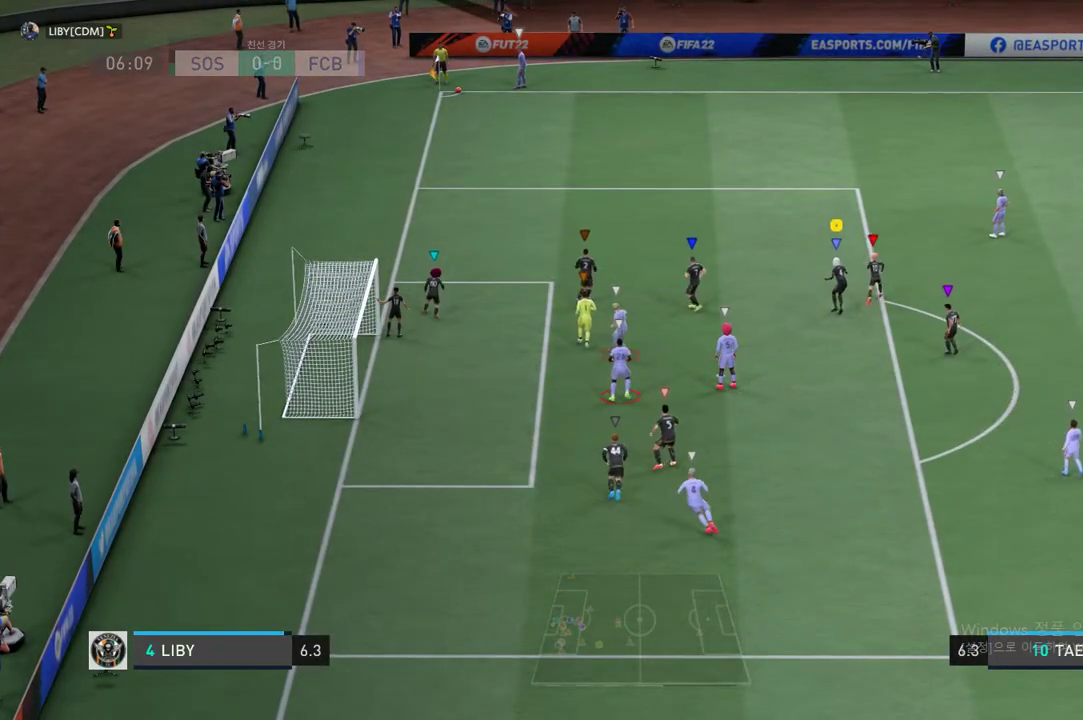
{"buttons": [], "left_stick": "down", "events": [[67, "left_stick", "down-left"], [234, "left_stick", "down"]]}
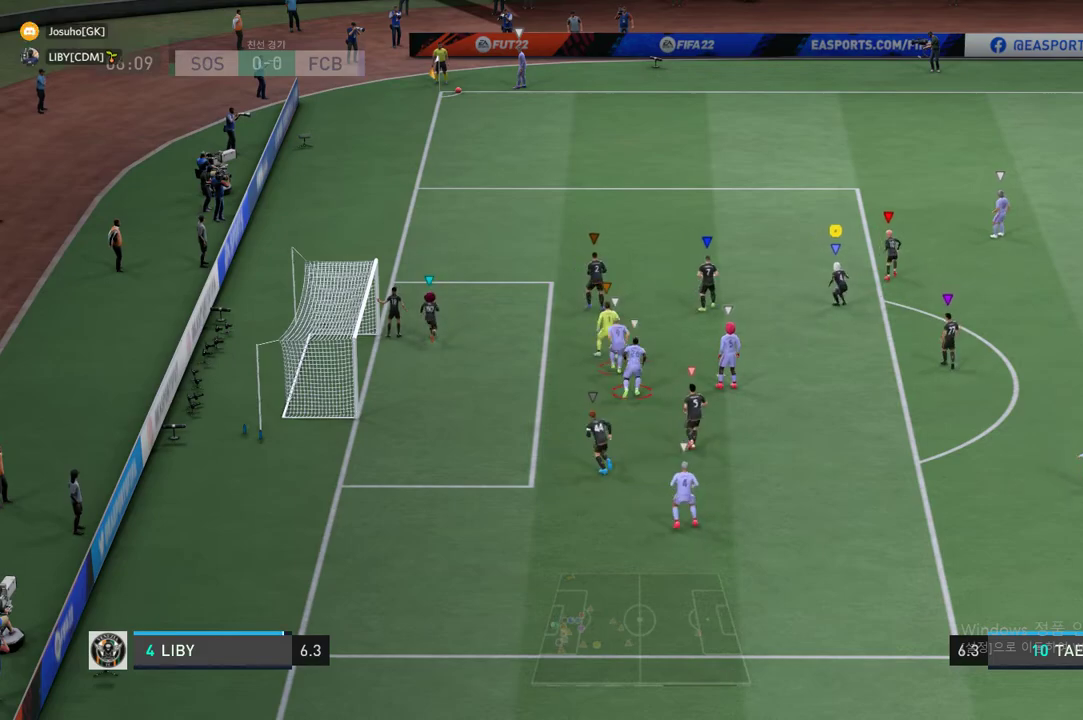
{"buttons": [], "left_stick": "center", "events": [[200, "left_stick", "center"]]}
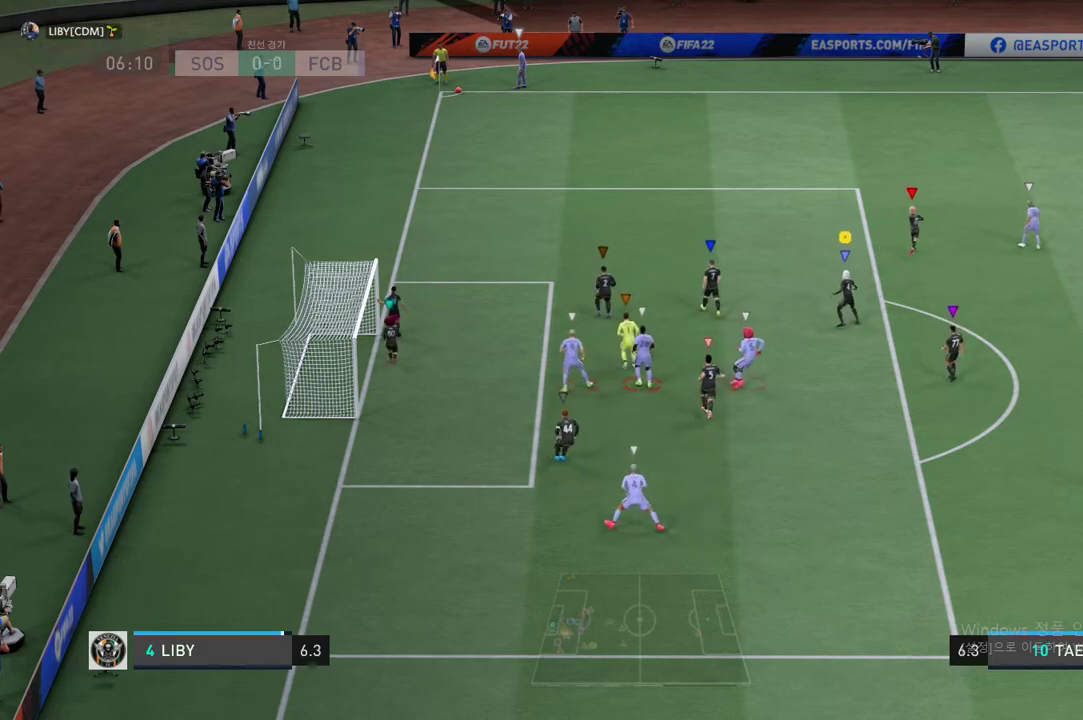
{"buttons": [], "left_stick": "center", "events": [[67, "left_stick", "left"], [184, "left_stick", "center"]]}
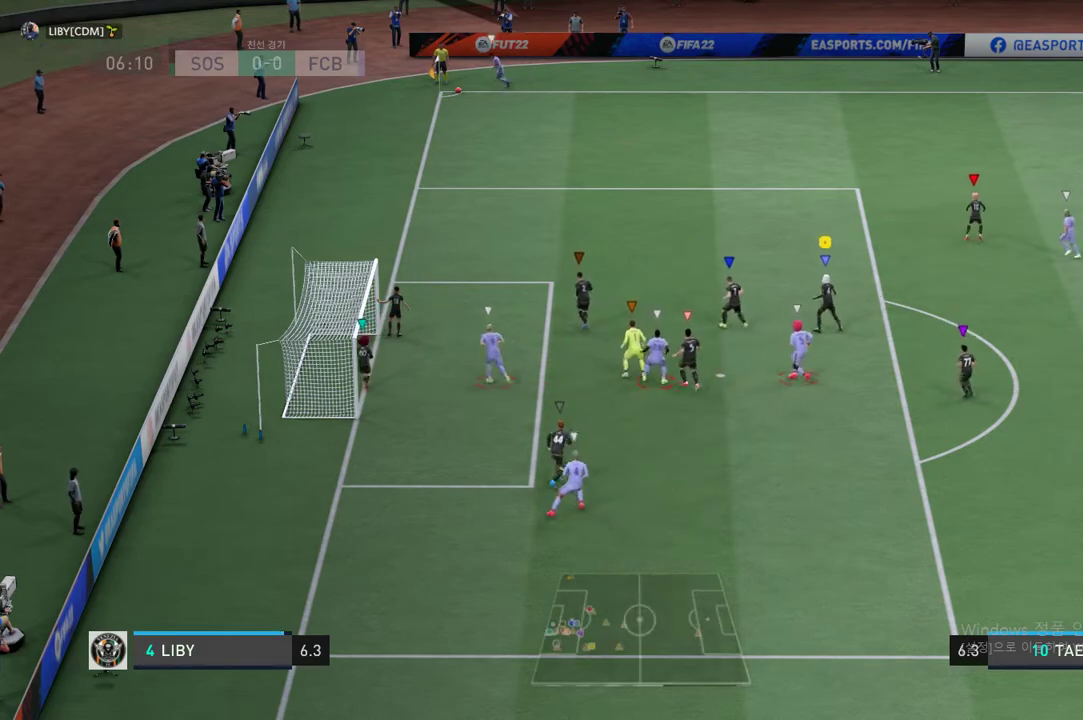
{"buttons": [], "left_stick": "center", "events": []}